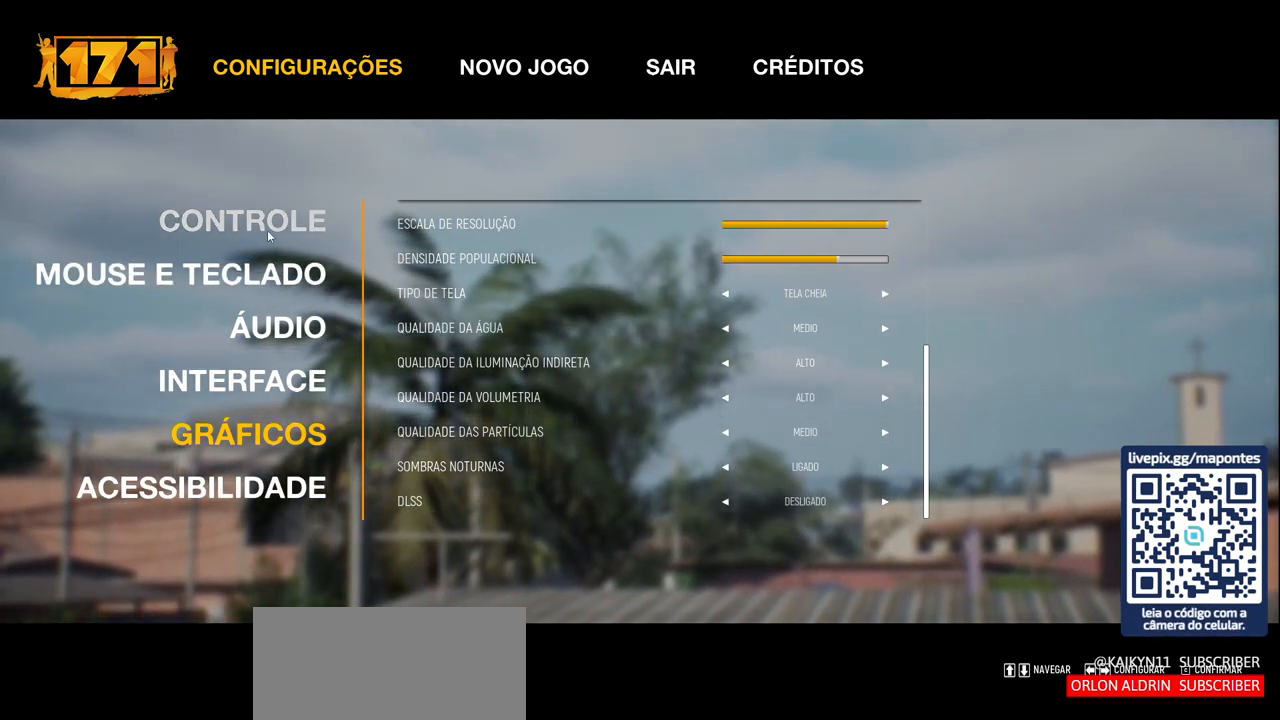
Gameplay with keyboard and mouse; each line is a JSON object with the keys and mouse buttons held at the frame after it. "events" lists presses ("down") and releases ("up") of "a", "ctrl", "d", "e", "f", "q", "r", "s", "shift", "space", "tab", "w", "mouse_left", "mouse_wheel", "mouse_right", "mouse_mb4" and "mouse_mb5" between this image and that frame as [ms after this image, input, new state], when the widget could be followed in between. "mouse_left", "mouse_wheel", "mouse_right", "mouse_mb4", "mouse_mb5" = the "left", "wheel", "right", "mb4", "mb5" buttons of the "mouse" list. No other keys are recorded. "wheel" means that the mouse wheel is clicked or scrolled. Not read: mouse_move.
{"keys": [], "mouse": [], "events": [[283, "mouse_left", "down"], [367, "mouse_left", "up"]]}
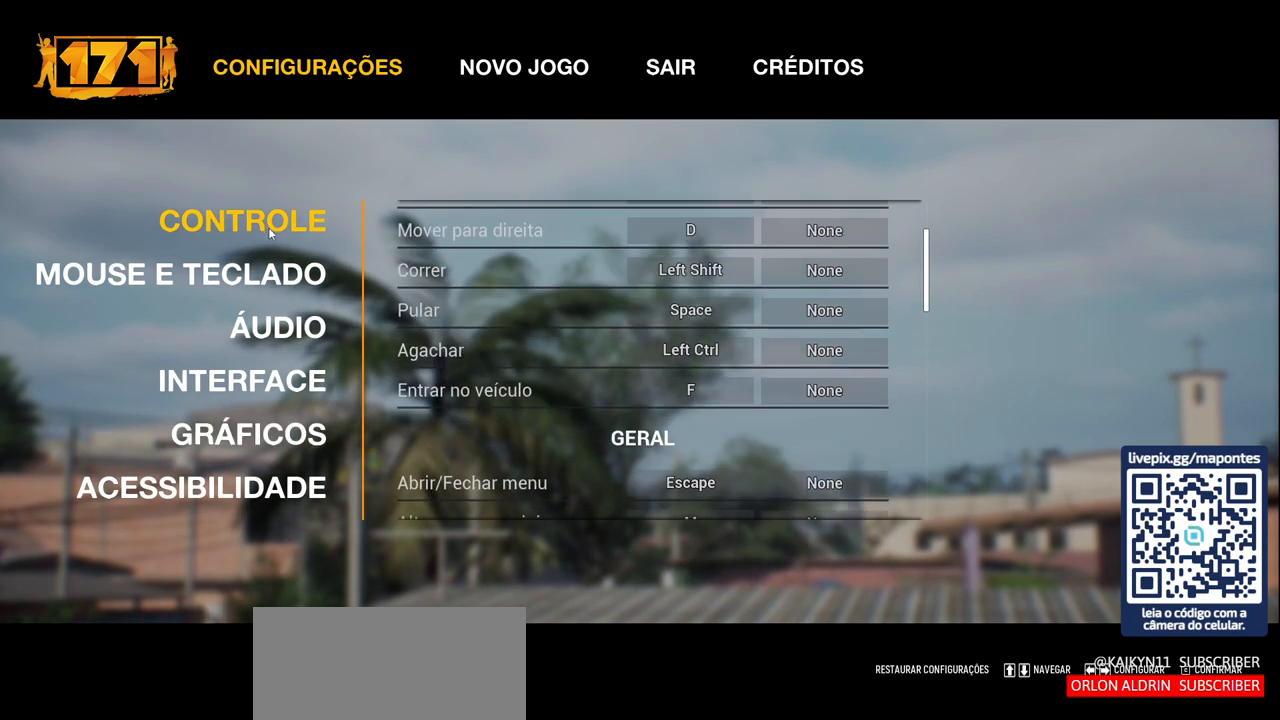
{"keys": [], "mouse": [], "events": []}
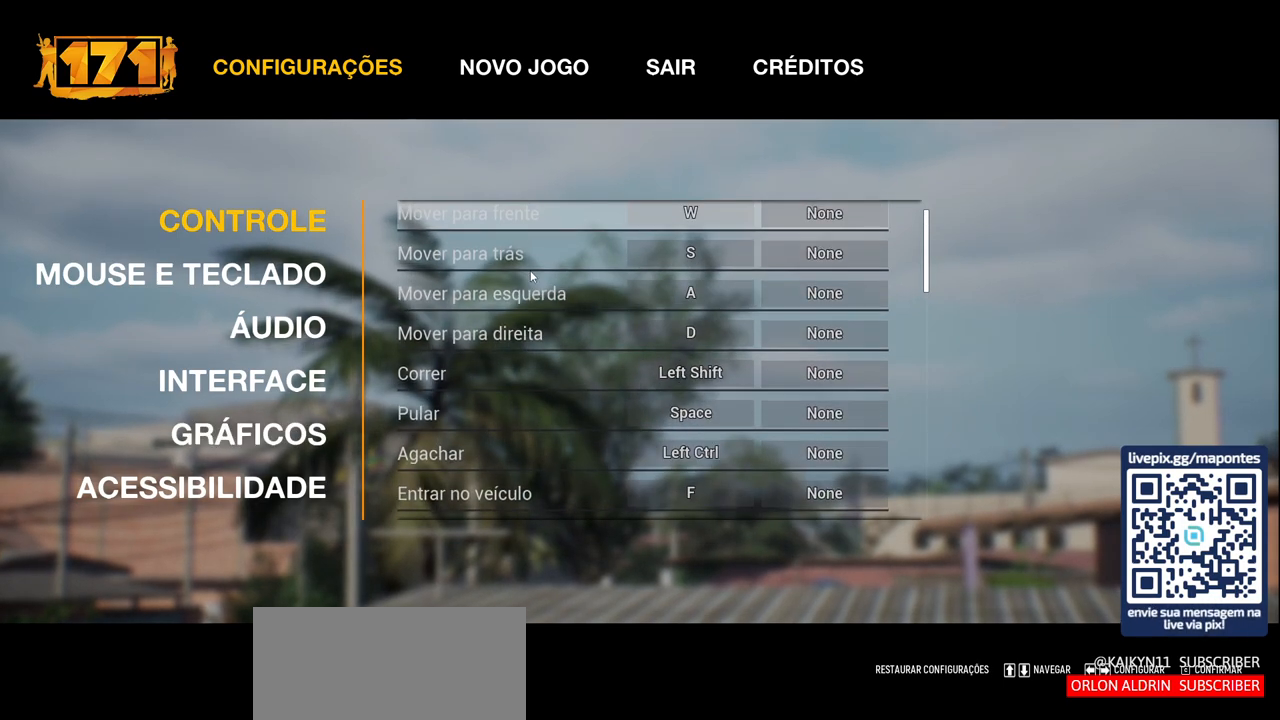
{"keys": [], "mouse": [], "events": []}
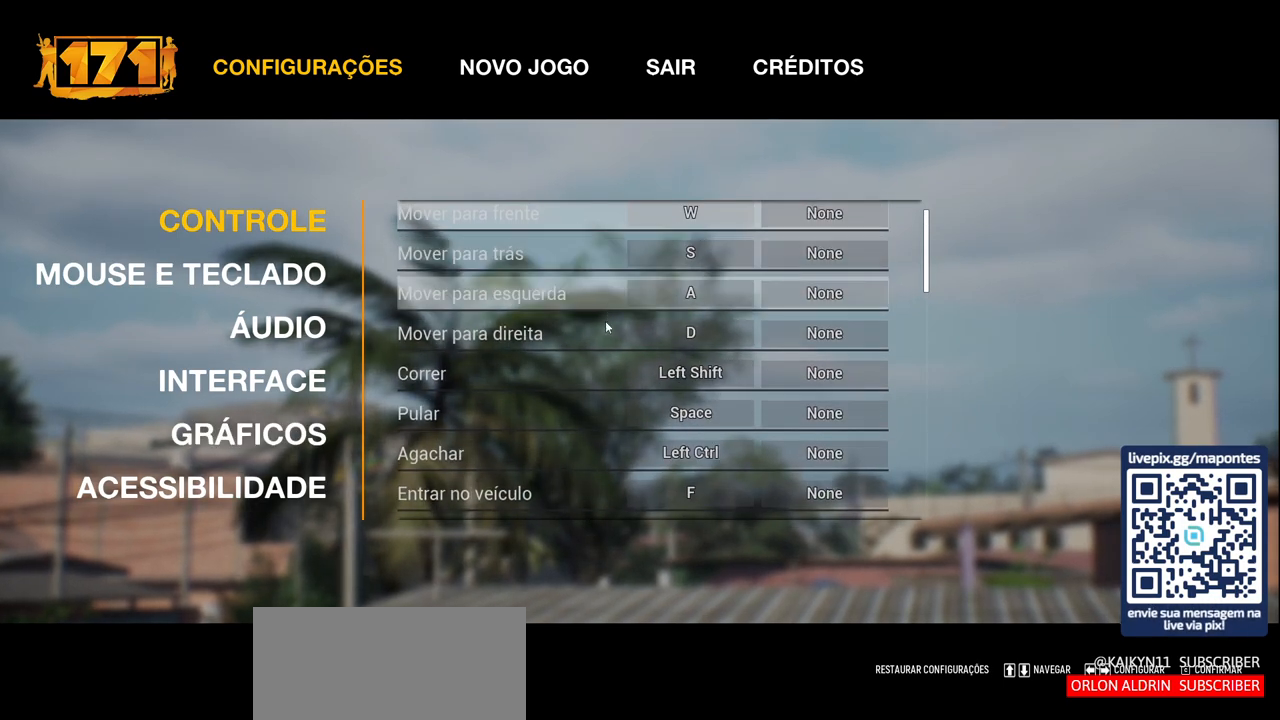
{"keys": [], "mouse": [], "events": []}
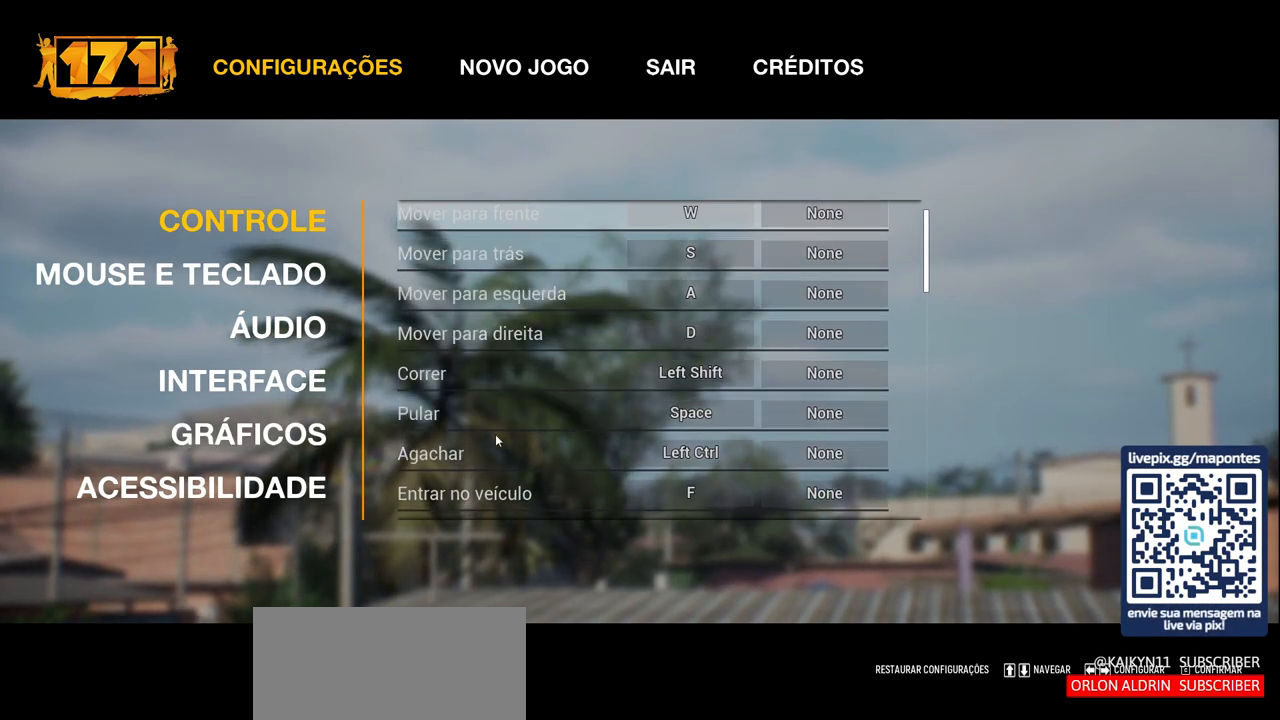
{"keys": [], "mouse": [], "events": []}
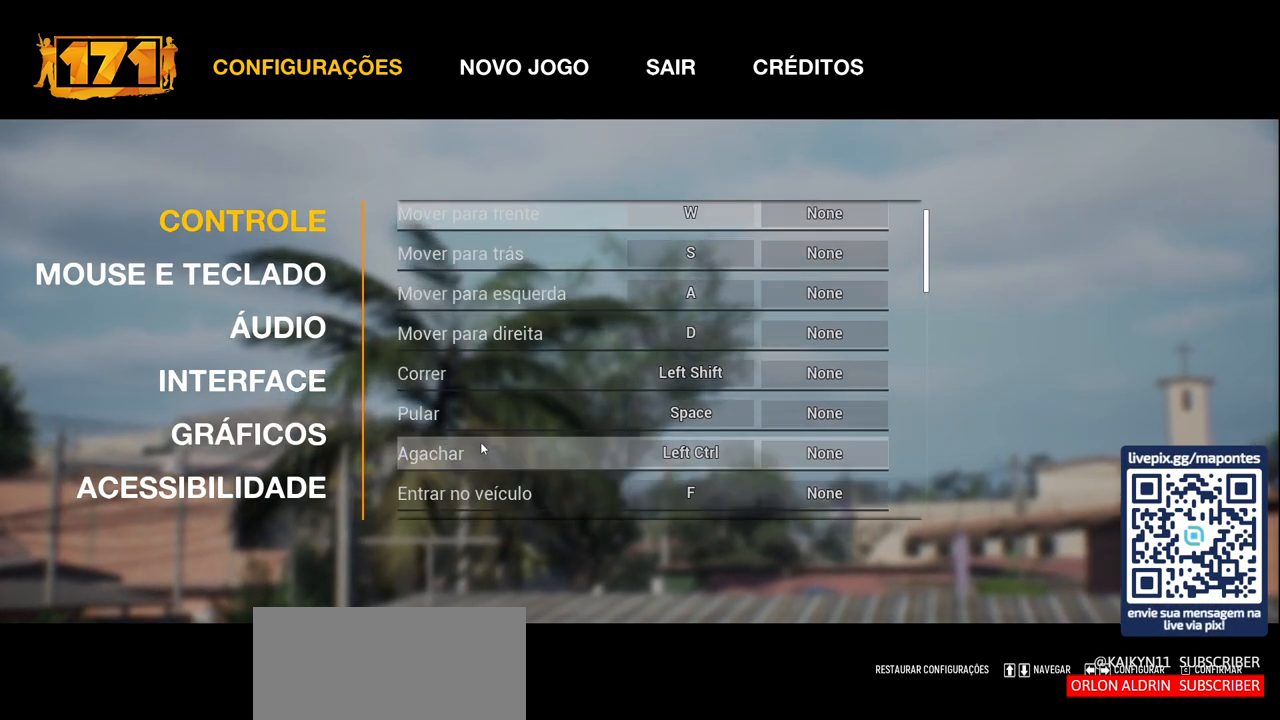
{"keys": [], "mouse": ["wheel"], "events": [[33, "mouse_wheel", "down"]]}
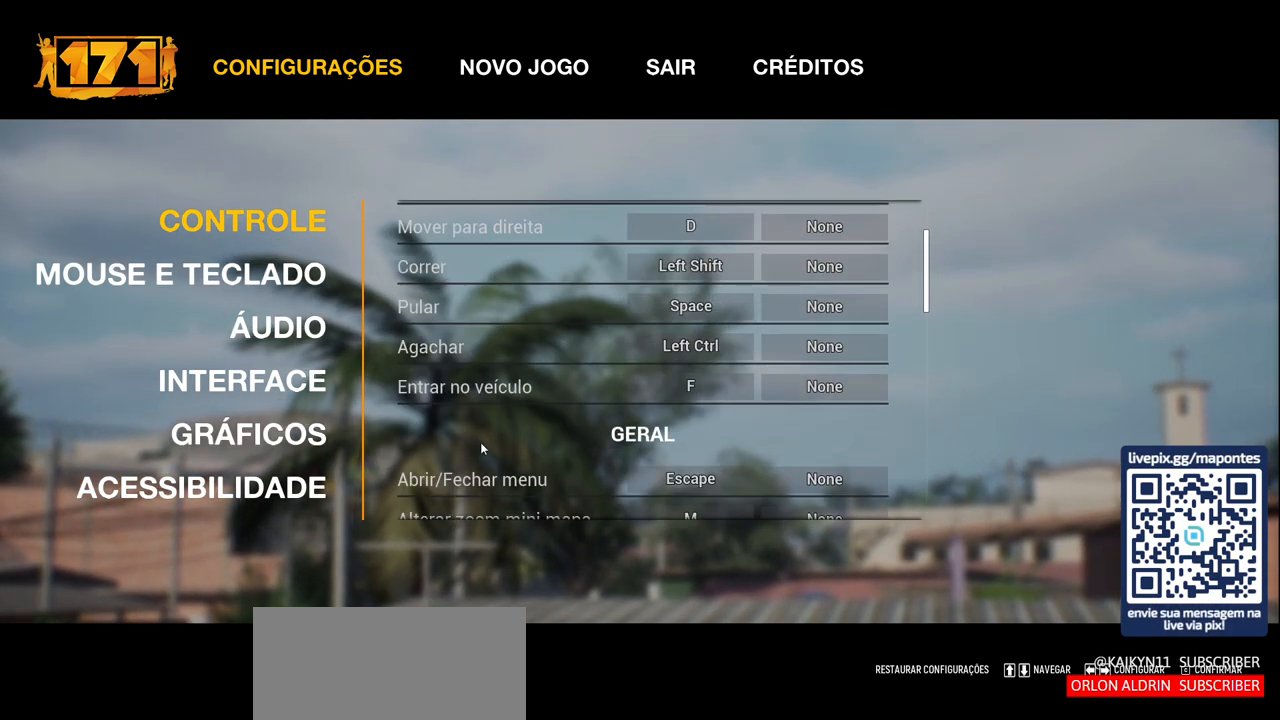
{"keys": [], "mouse": ["wheel"], "events": [[33, "mouse_wheel", "up"], [283, "mouse_wheel", "down"]]}
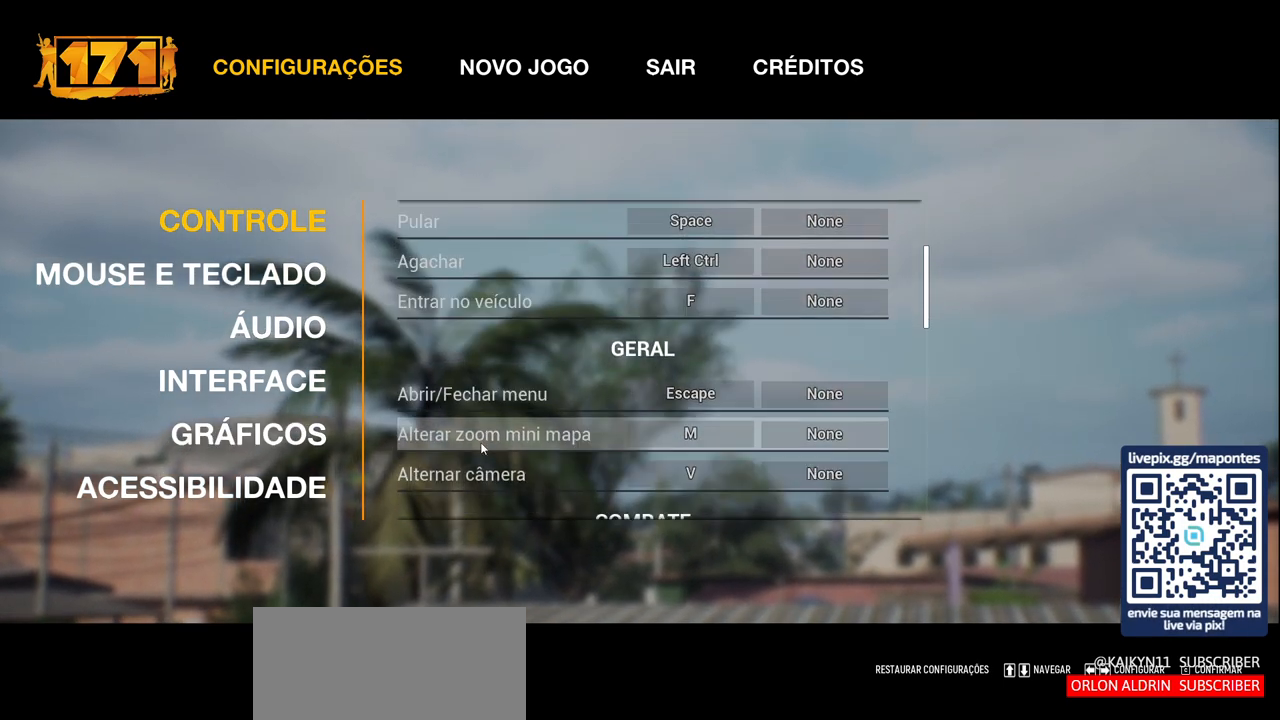
{"keys": [], "mouse": ["wheel"], "events": [[17, "mouse_wheel", "up"], [200, "mouse_wheel", "down"], [383, "mouse_wheel", "up"], [500, "mouse_wheel", "down"]]}
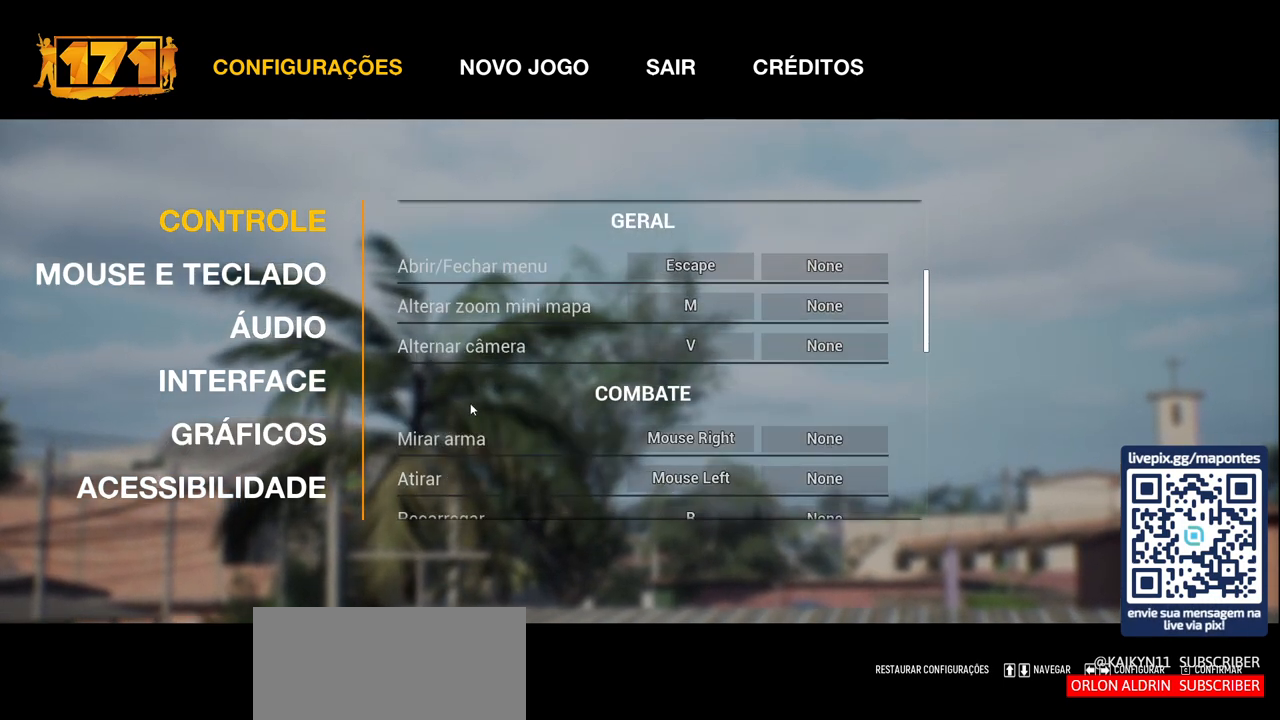
{"keys": [], "mouse": [], "events": [[183, "mouse_wheel", "up"]]}
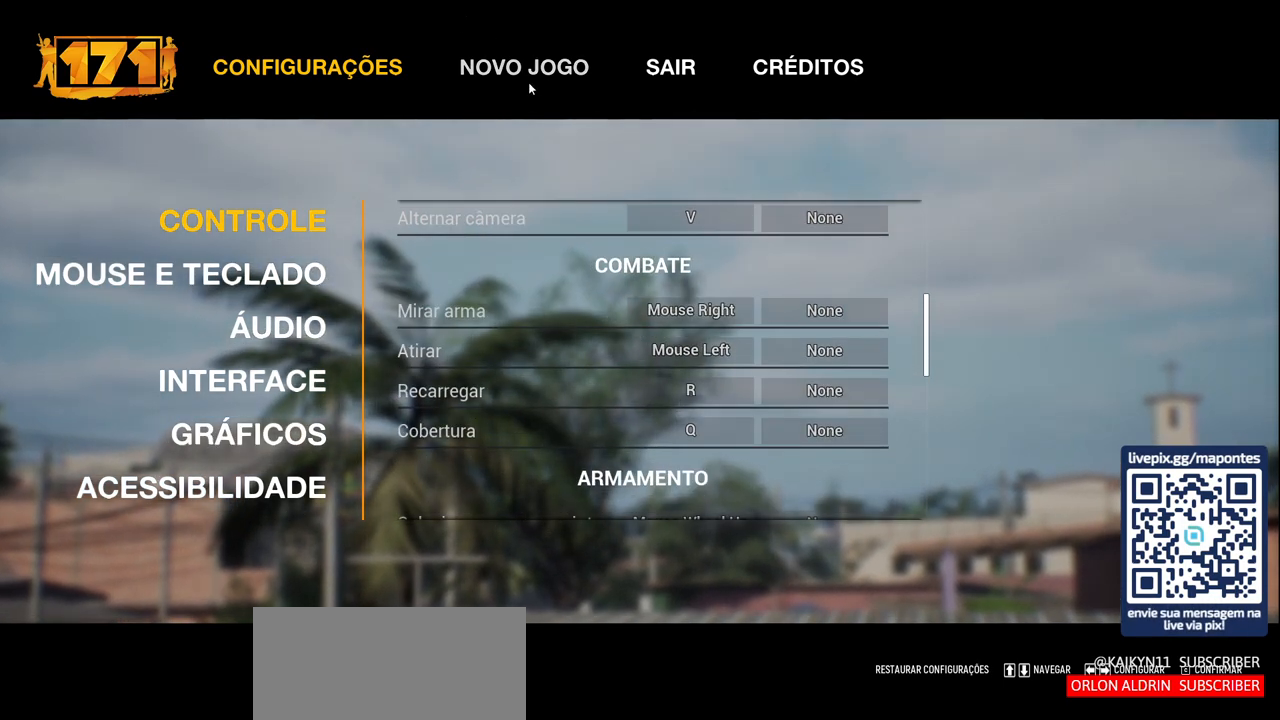
{"keys": [], "mouse": [], "events": [[417, "mouse_left", "down"], [500, "mouse_left", "up"]]}